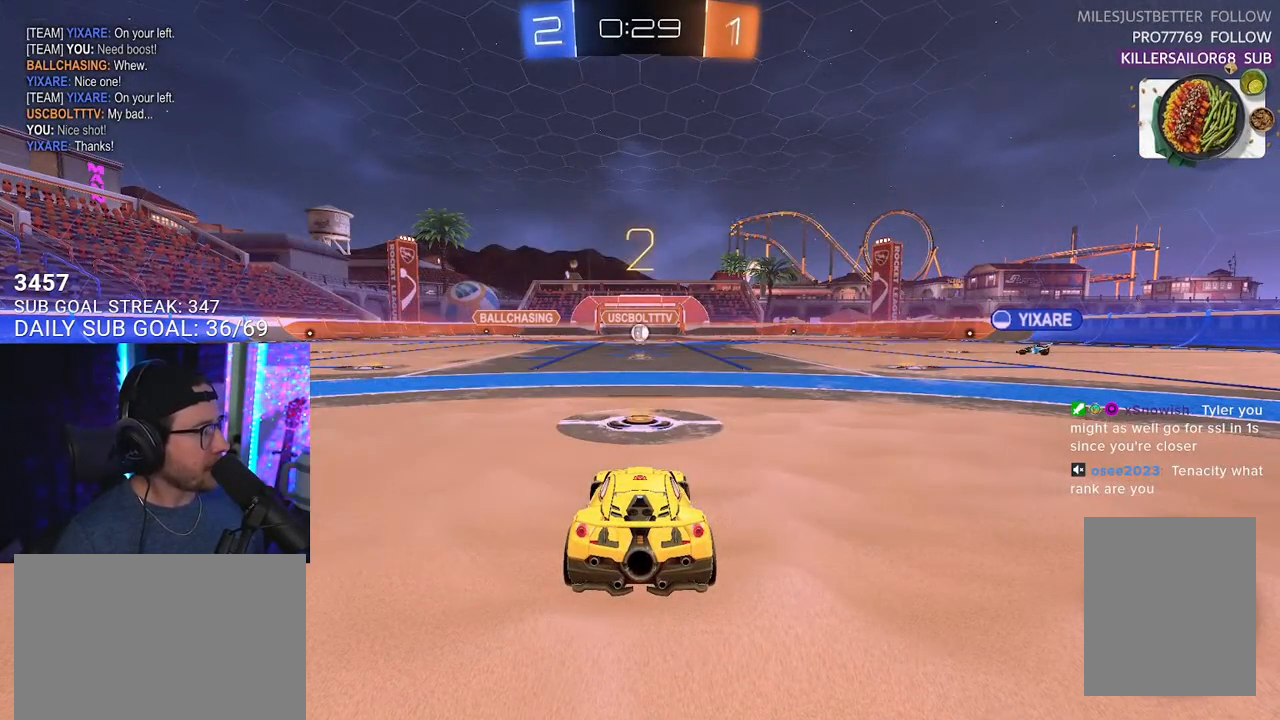
Gameplay with a controller (PlayStation layout); each line is a JSON object with the inputs held at the frame after it. "events" lists button and stick changes between this image and that frame as [ms after this image, input, new state], when the widget could be followed in between. Not read: START.
{"buttons": ["R1", "R2"], "left_stick": "center", "right_stick": "center", "events": [[283, "R1", "down"]]}
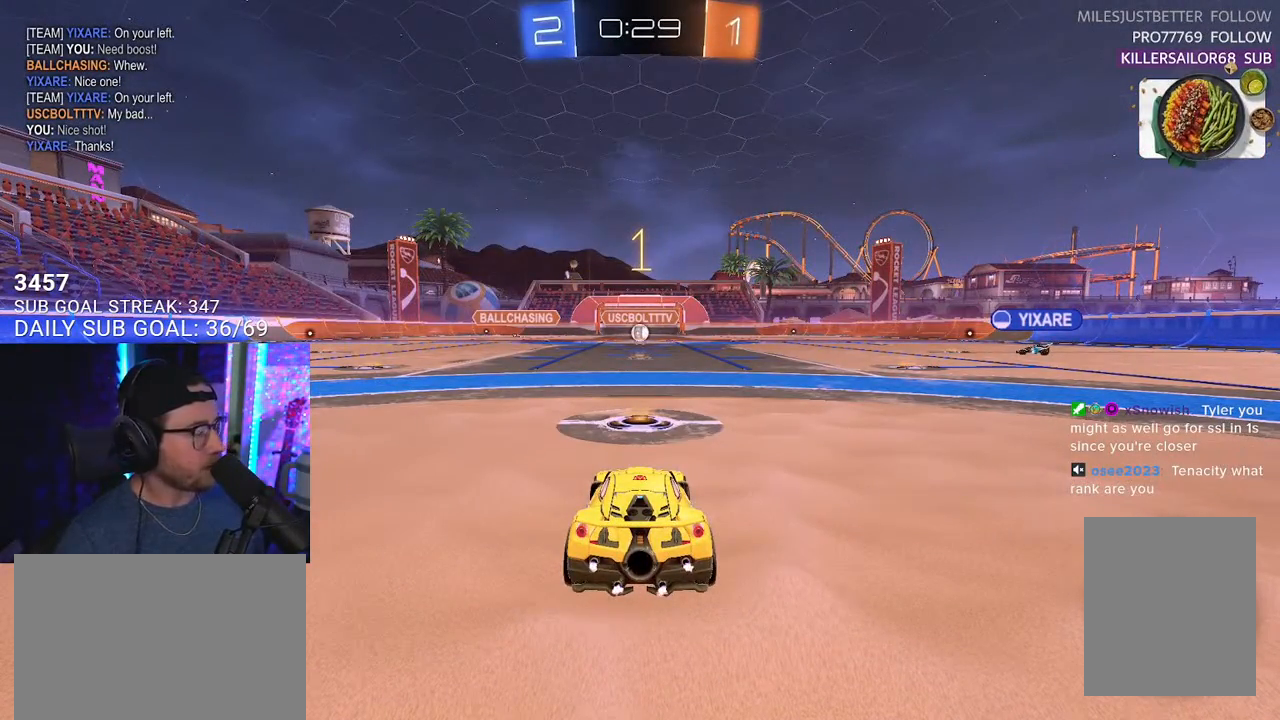
{"buttons": ["R1", "R2"], "left_stick": "center", "right_stick": "center", "events": []}
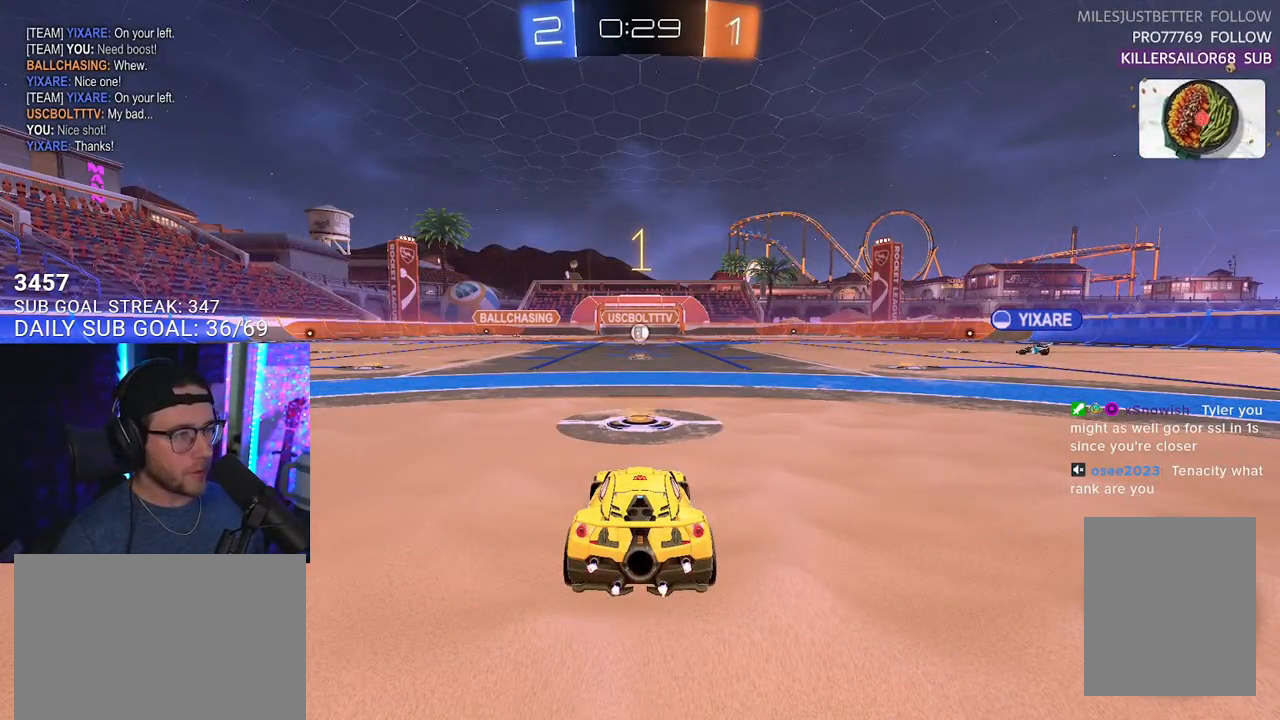
{"buttons": ["L2", "R1", "R2"], "left_stick": "up", "right_stick": "center", "events": [[350, "left_stick", "up-right"], [400, "CROSS", "down"], [483, "left_stick", "up"], [500, "CROSS", "up"], [500, "L2", "down"]]}
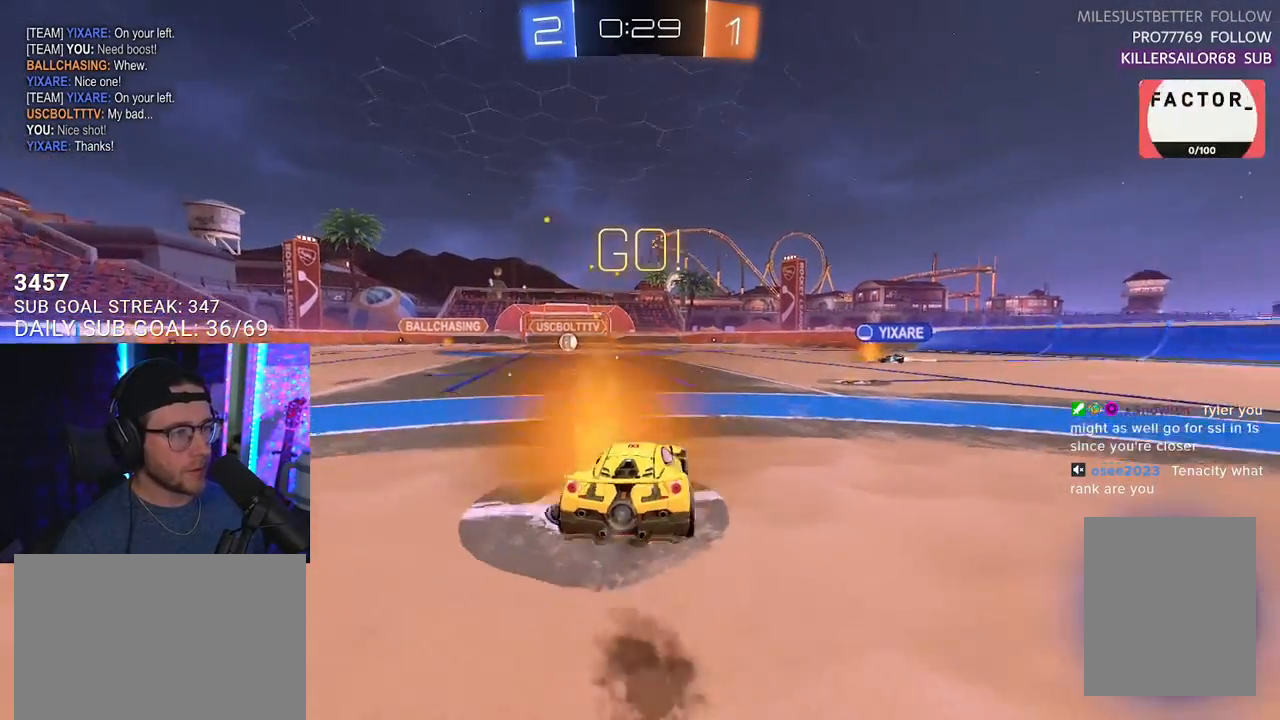
{"buttons": ["L2", "R2"], "left_stick": "down-left", "right_stick": "center", "events": [[17, "left_stick", "up-left"], [50, "CROSS", "down"], [100, "TRIANGLE", "down"], [117, "CROSS", "up"], [117, "L2", "up"], [117, "left_stick", "down-right"], [183, "TRIANGLE", "up"], [200, "left_stick", "down"], [233, "L2", "down"], [233, "R1", "up"], [317, "left_stick", "down-left"]]}
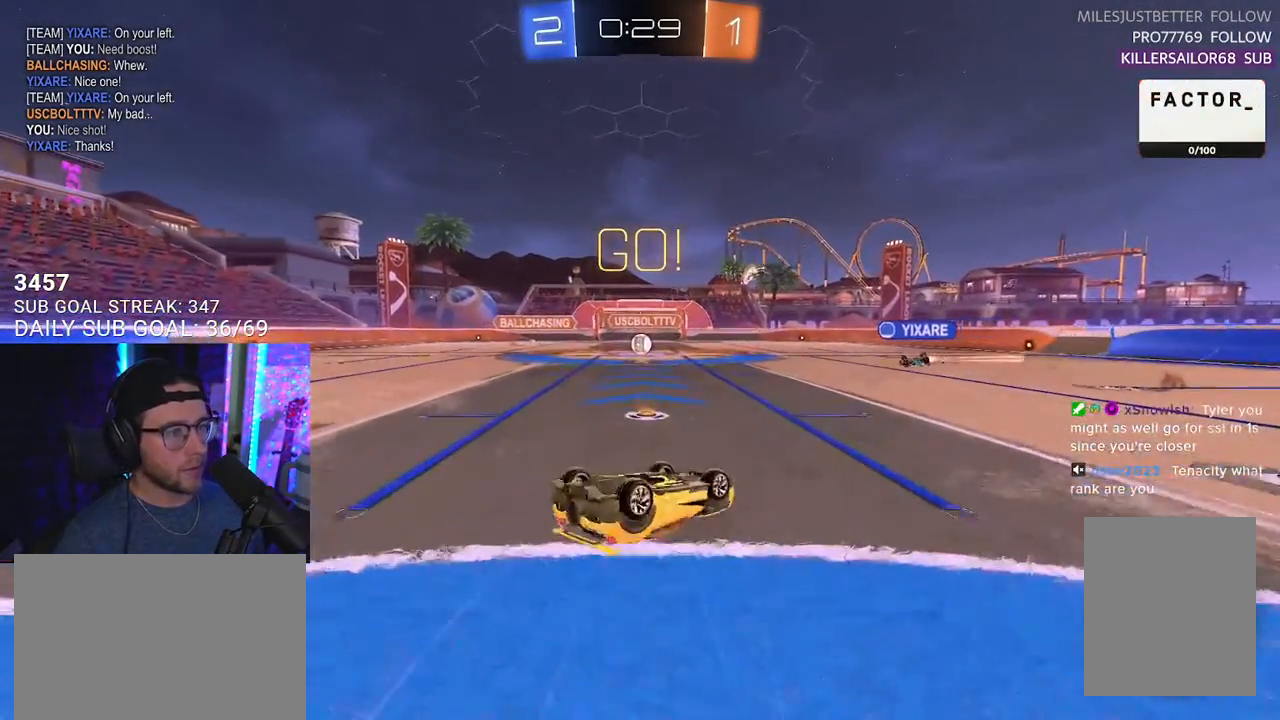
{"buttons": ["R2"], "left_stick": "center", "right_stick": "center", "events": [[400, "L2", "up"], [450, "left_stick", "center"]]}
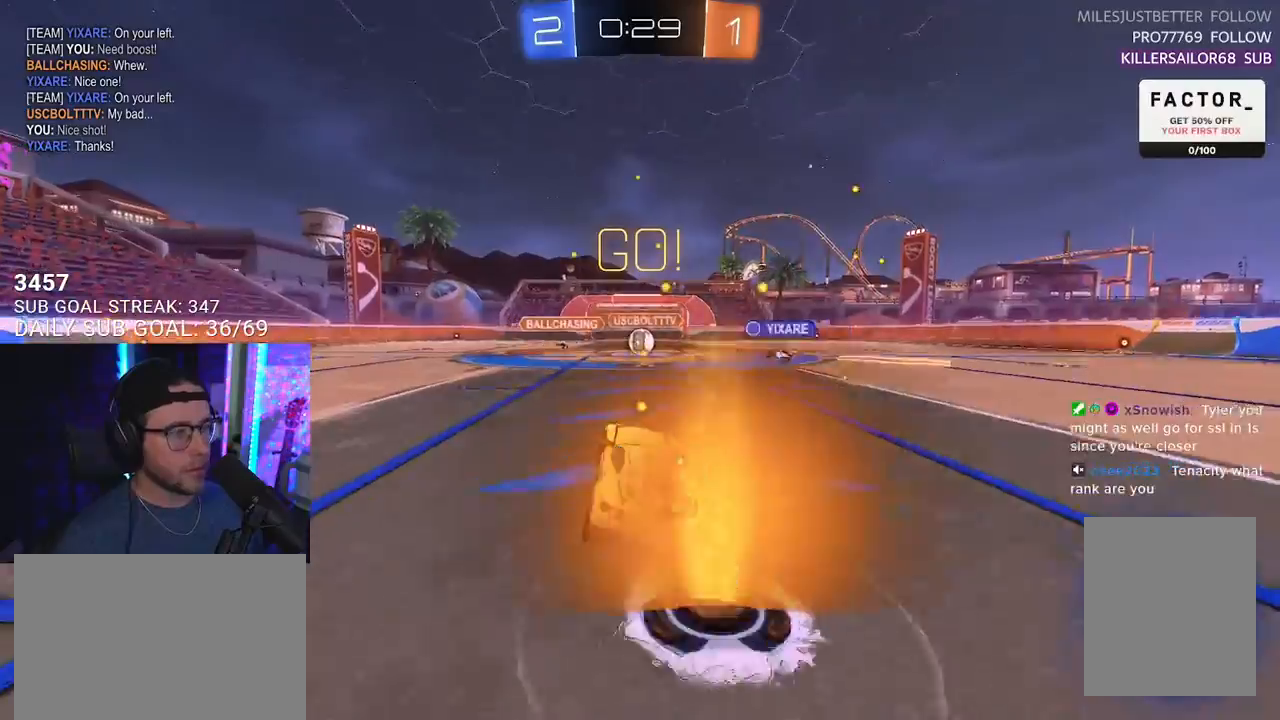
{"buttons": ["R2"], "left_stick": "center", "right_stick": "center", "events": []}
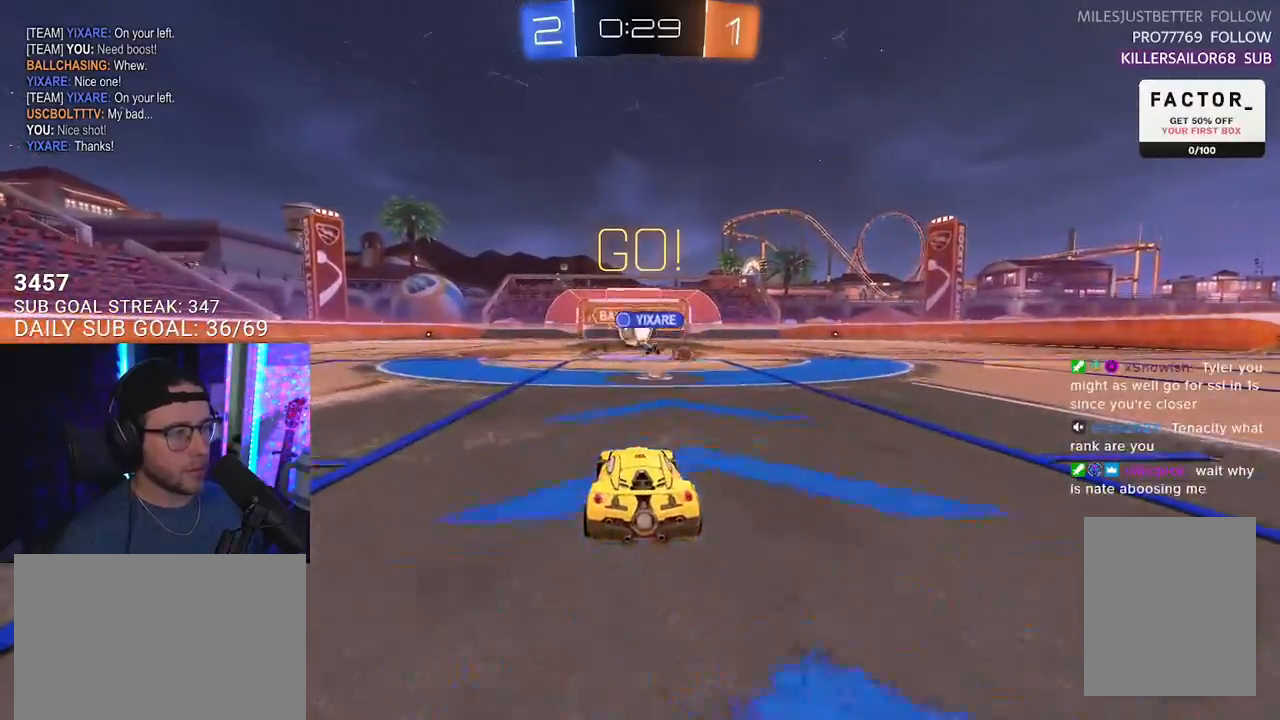
{"buttons": ["R1", "R2"], "left_stick": "left", "right_stick": "center", "events": [[67, "left_stick", "right"], [200, "left_stick", "left"], [467, "R1", "down"]]}
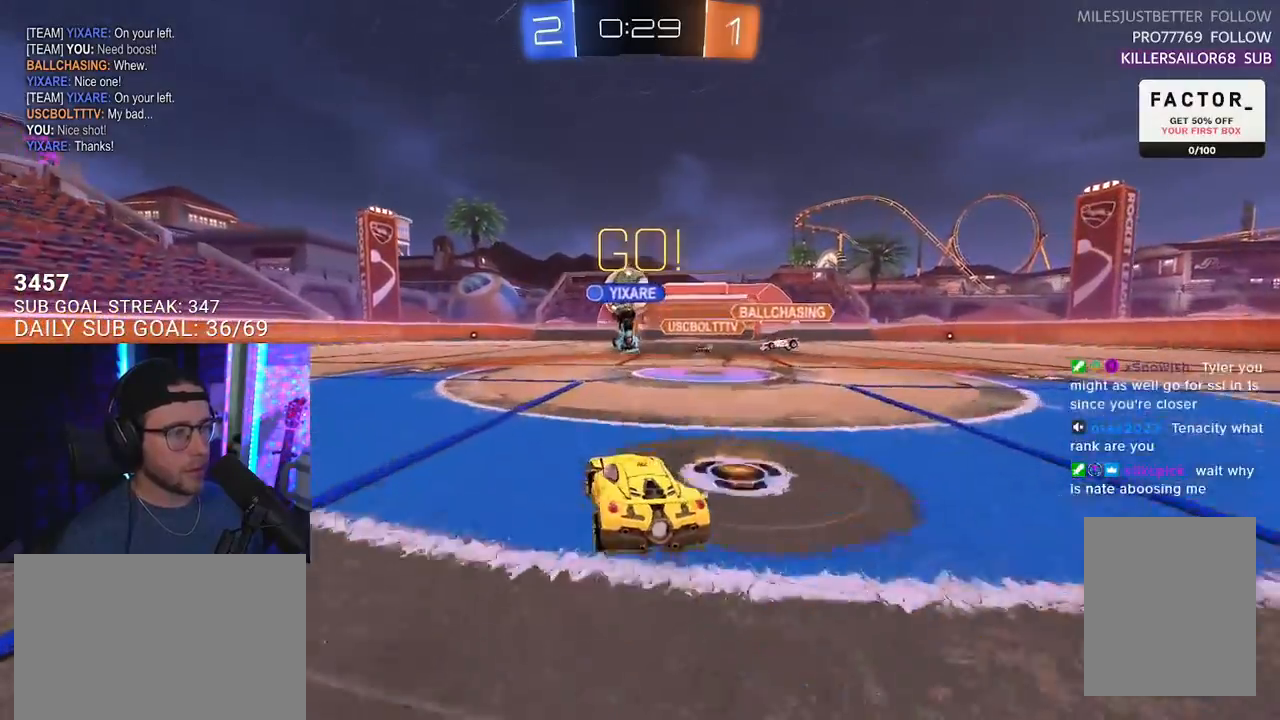
{"buttons": ["CROSS", "R1", "R2"], "left_stick": "up-right", "right_stick": "center", "events": [[33, "left_stick", "down-left"], [50, "CROSS", "down"], [267, "left_stick", "down-right"], [333, "left_stick", "up-right"], [350, "CROSS", "up"], [500, "CROSS", "down"]]}
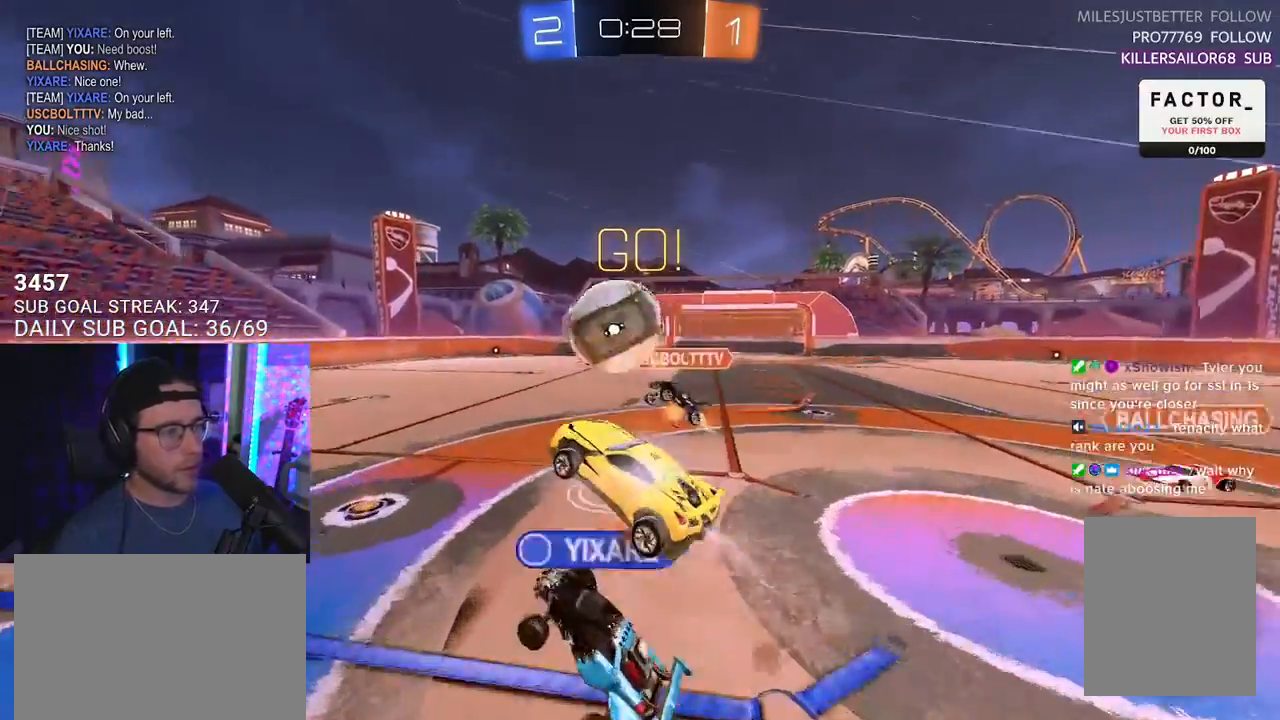
{"buttons": ["R1", "R2", "L3"], "left_stick": "down-left", "right_stick": "center", "events": [[67, "L3", "down"], [183, "left_stick", "down-left"], [233, "CROSS", "up"]]}
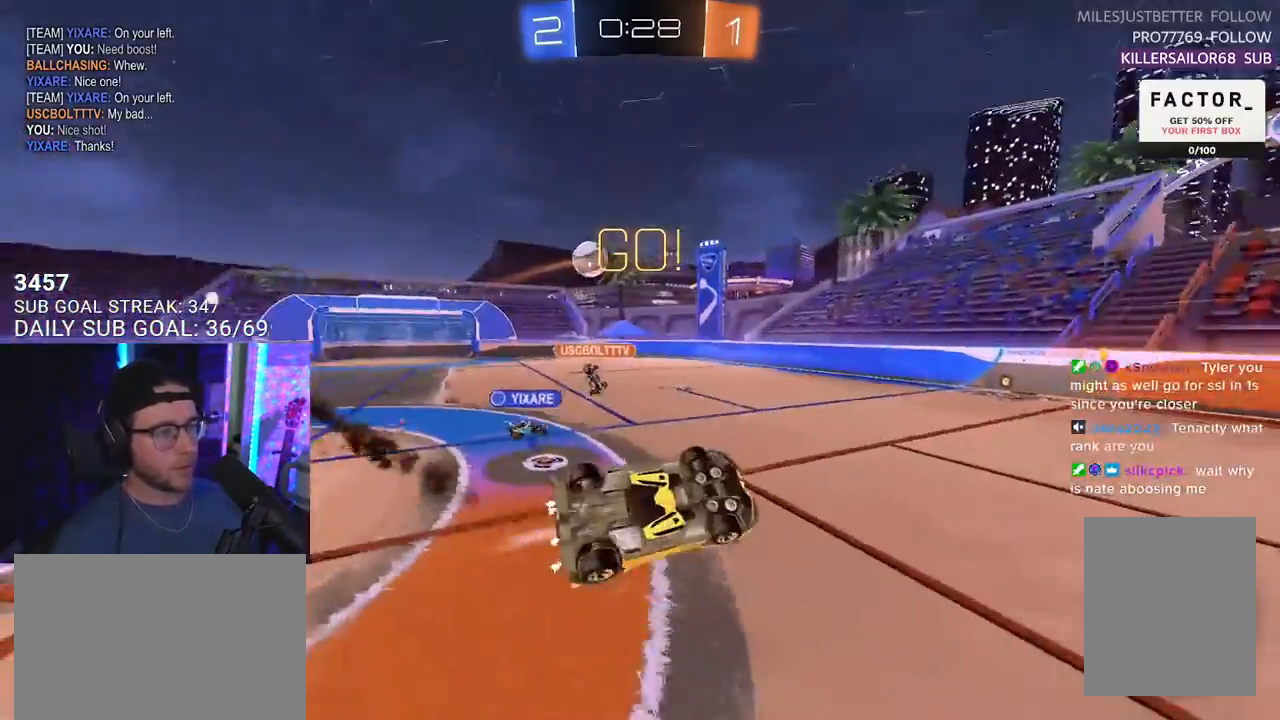
{"buttons": ["R2"], "left_stick": "center", "right_stick": "center", "events": [[67, "R1", "up"], [150, "left_stick", "up-left"], [267, "L3", "up"], [267, "left_stick", "up-right"], [367, "left_stick", "center"]]}
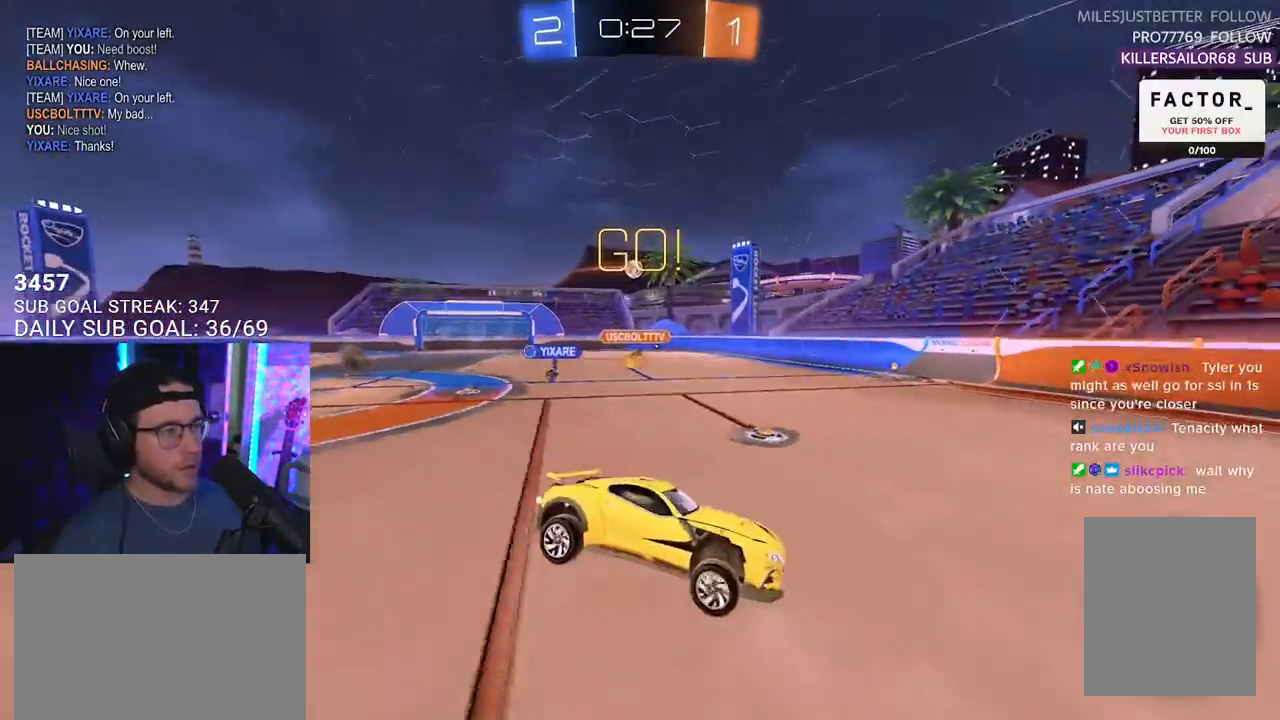
{"buttons": ["R2"], "left_stick": "left", "right_stick": "center", "events": [[267, "left_stick", "left"], [383, "SQUARE", "down"], [483, "SQUARE", "up"]]}
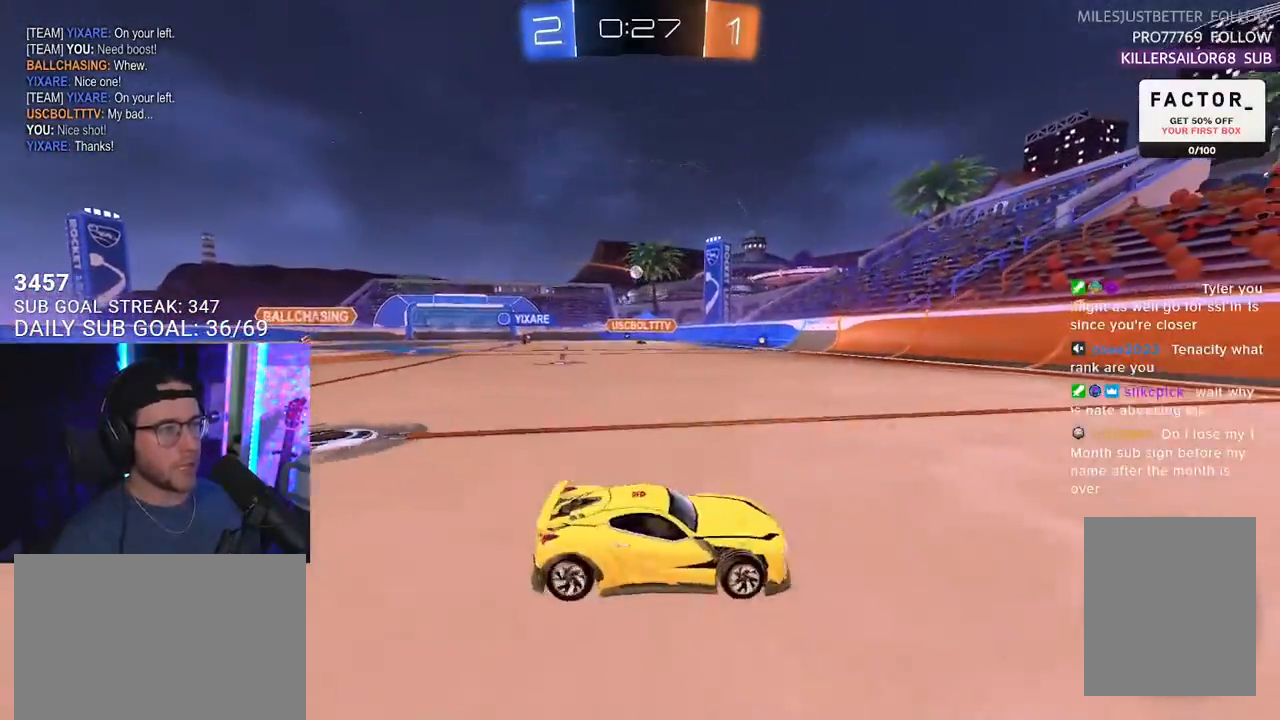
{"buttons": ["CROSS", "R1", "R2"], "left_stick": "up", "right_stick": "center", "events": [[350, "R1", "down"], [450, "left_stick", "up"], [500, "CROSS", "down"]]}
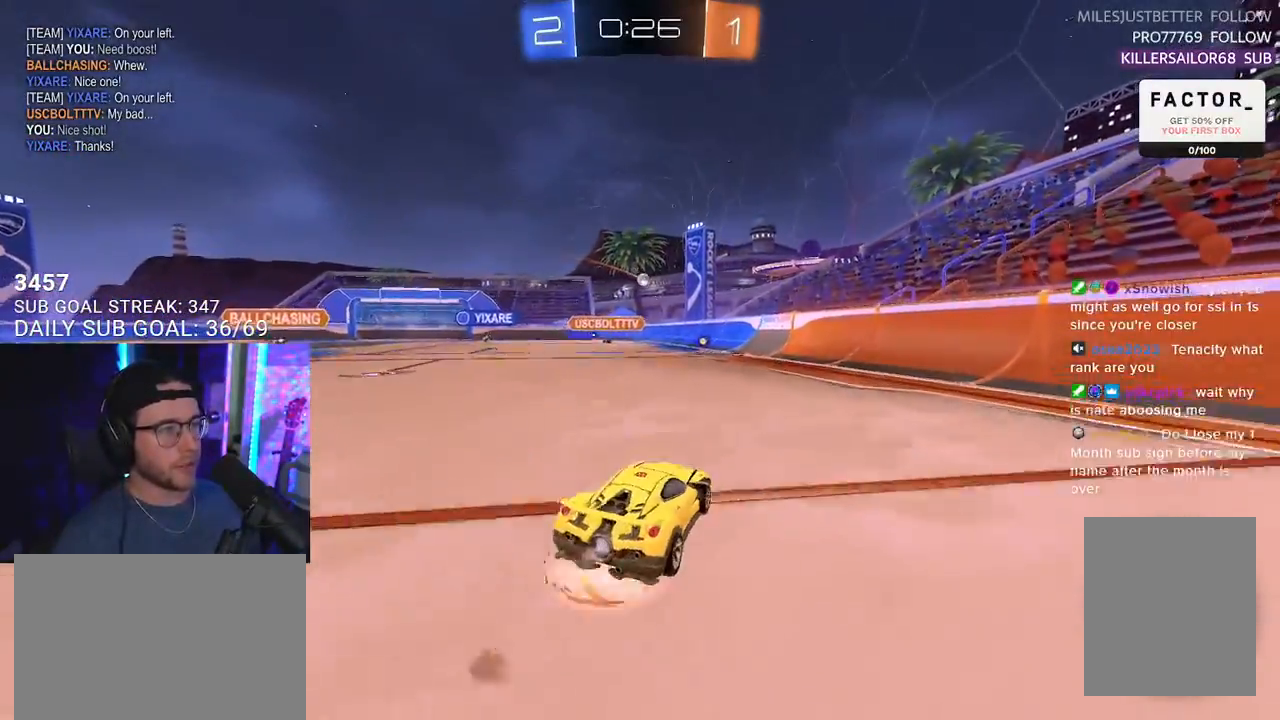
{"buttons": ["L2", "R2"], "left_stick": "down-left", "right_stick": "center", "events": [[67, "L2", "down"], [67, "left_stick", "up-left"], [83, "CROSS", "up"], [117, "CROSS", "down"], [167, "L2", "up"], [167, "SQUARE", "down"], [200, "left_stick", "down"], [233, "CROSS", "up"], [267, "R1", "up"], [267, "SQUARE", "up"], [317, "L2", "down"], [317, "left_stick", "down-left"]]}
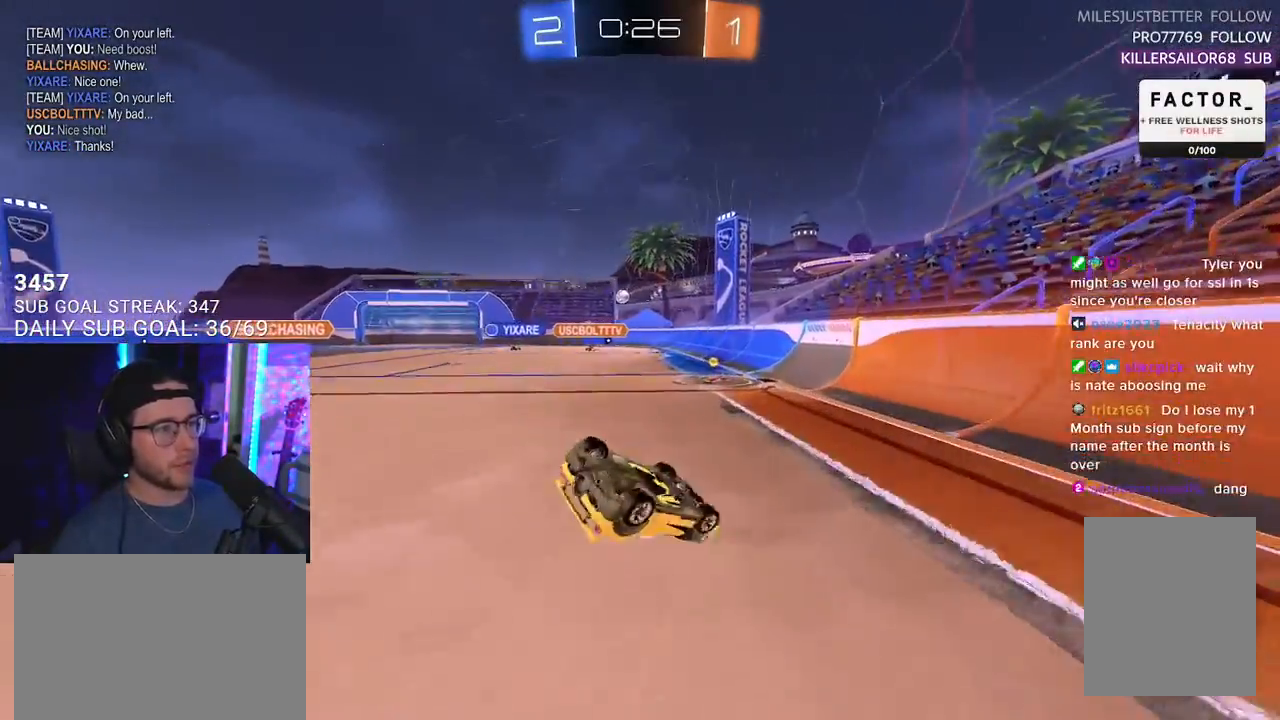
{"buttons": ["R2"], "left_stick": "center", "right_stick": "center", "events": [[450, "L2", "up"], [483, "left_stick", "center"]]}
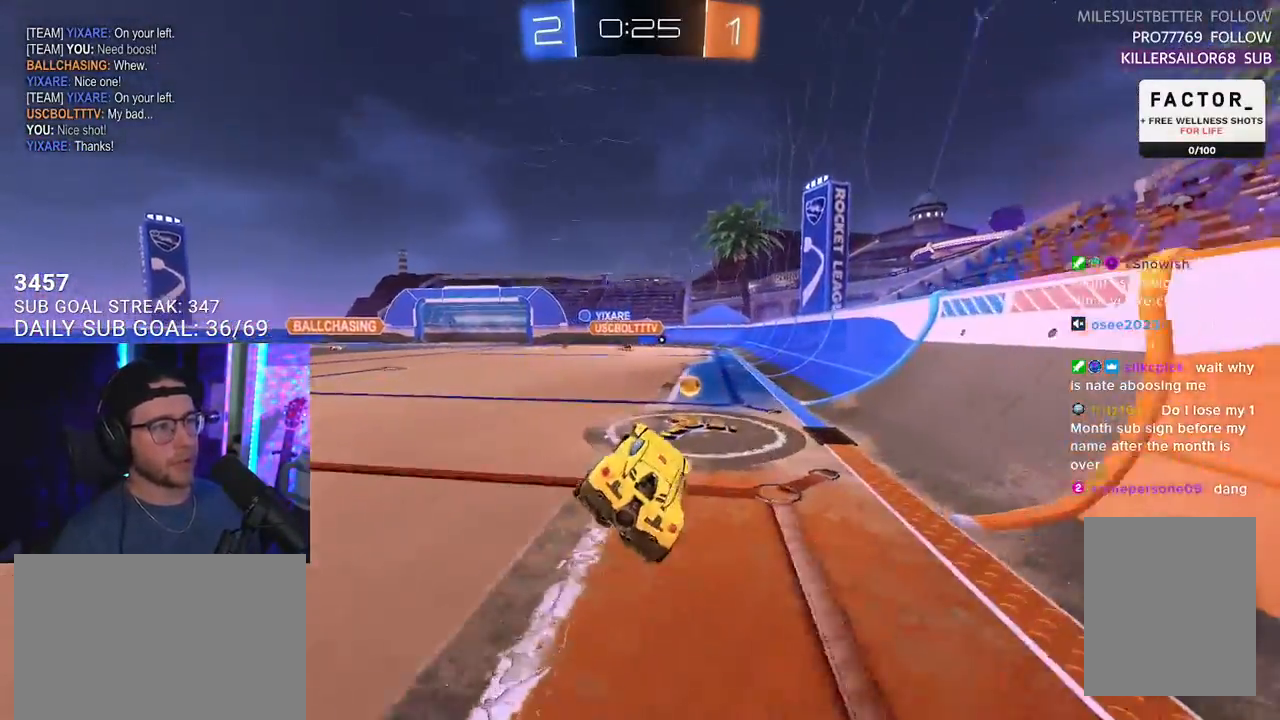
{"buttons": ["R1", "R2"], "left_stick": "center", "right_stick": "center", "events": [[100, "left_stick", "left"], [133, "R1", "down"], [467, "left_stick", "center"]]}
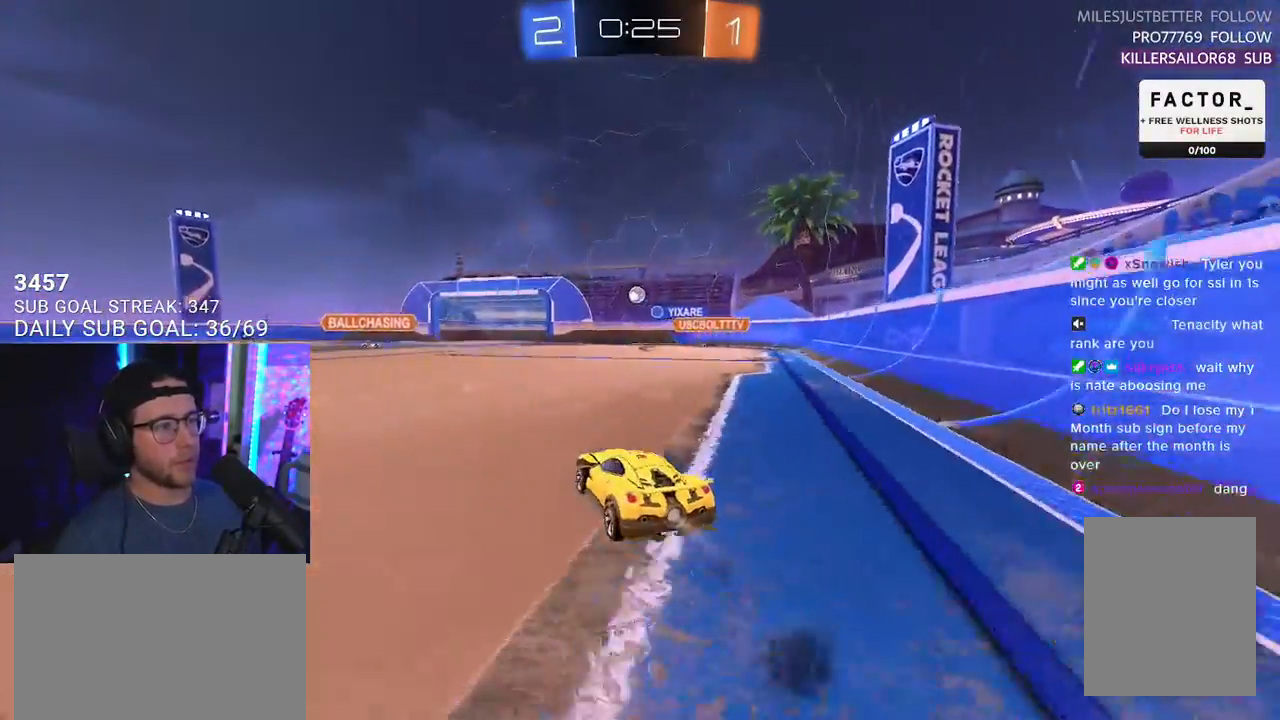
{"buttons": ["R2"], "left_stick": "center", "right_stick": "center", "events": [[100, "R1", "up"], [250, "left_stick", "right"], [317, "R1", "down"], [350, "left_stick", "center"], [467, "R1", "up"]]}
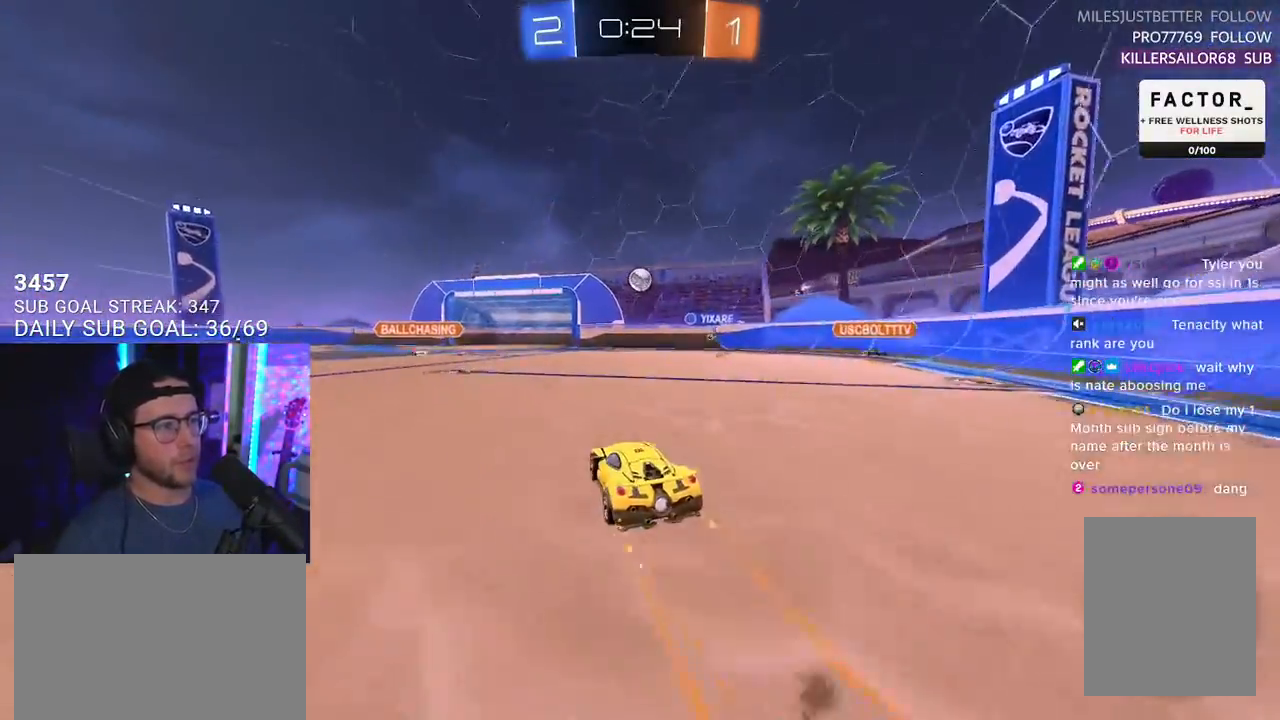
{"buttons": ["CROSS", "R2"], "left_stick": "down", "right_stick": "center", "events": [[317, "left_stick", "down-left"], [400, "left_stick", "down"], [417, "CROSS", "down"]]}
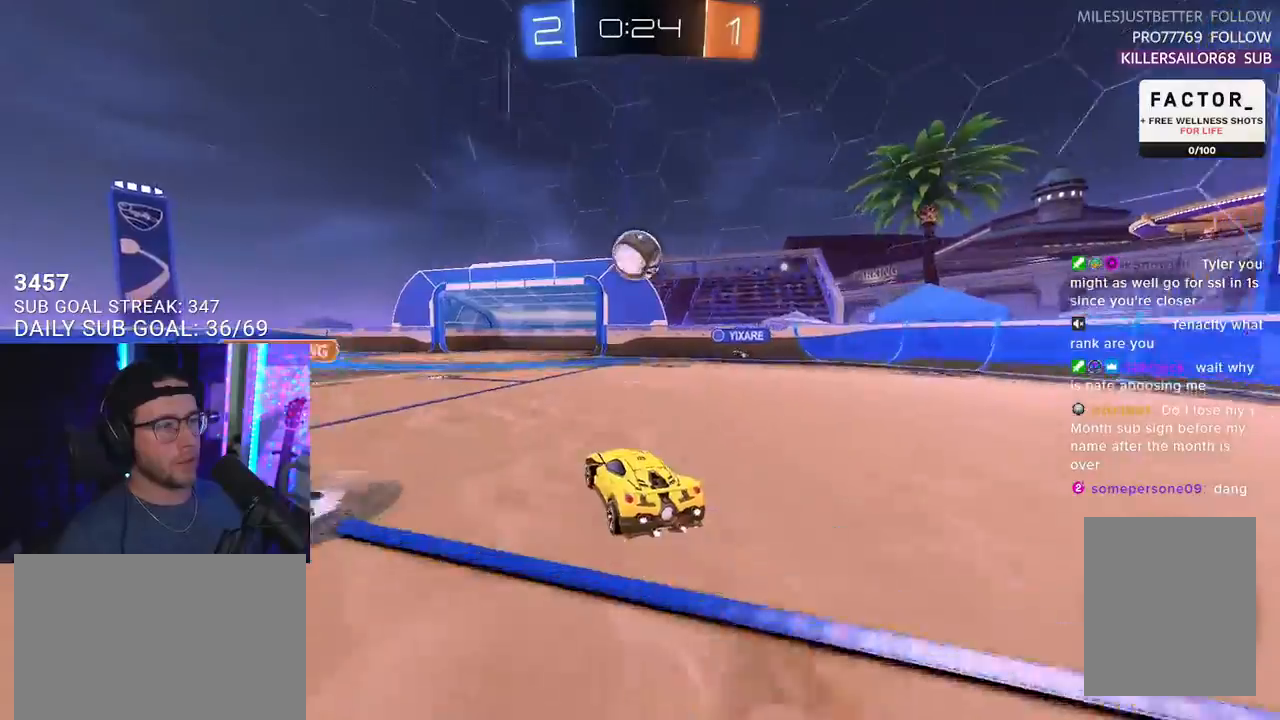
{"buttons": ["R2"], "left_stick": "down-left", "right_stick": "center", "events": [[83, "left_stick", "down-right"], [117, "CROSS", "up"], [317, "left_stick", "down-left"], [367, "CROSS", "down"], [483, "CROSS", "up"]]}
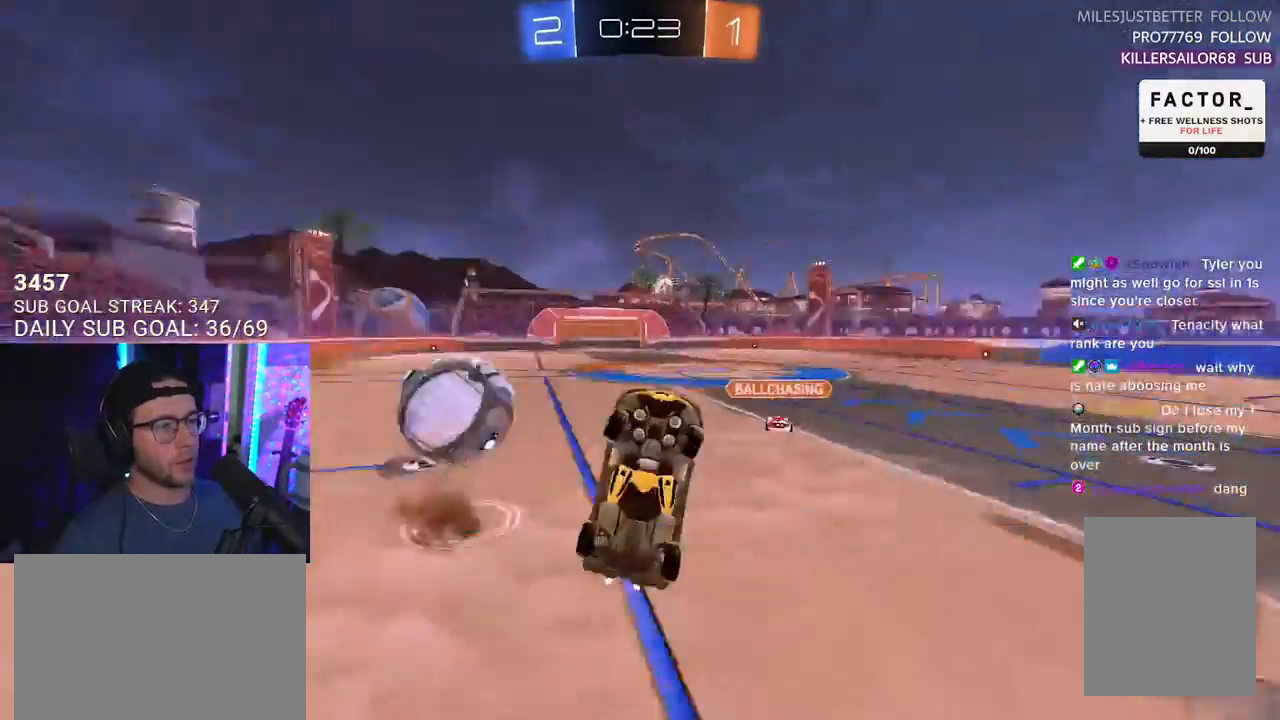
{"buttons": ["L2"], "left_stick": "up-left", "right_stick": "center", "events": [[267, "left_stick", "left"], [383, "L2", "down"], [383, "left_stick", "up-left"], [450, "R2", "up"]]}
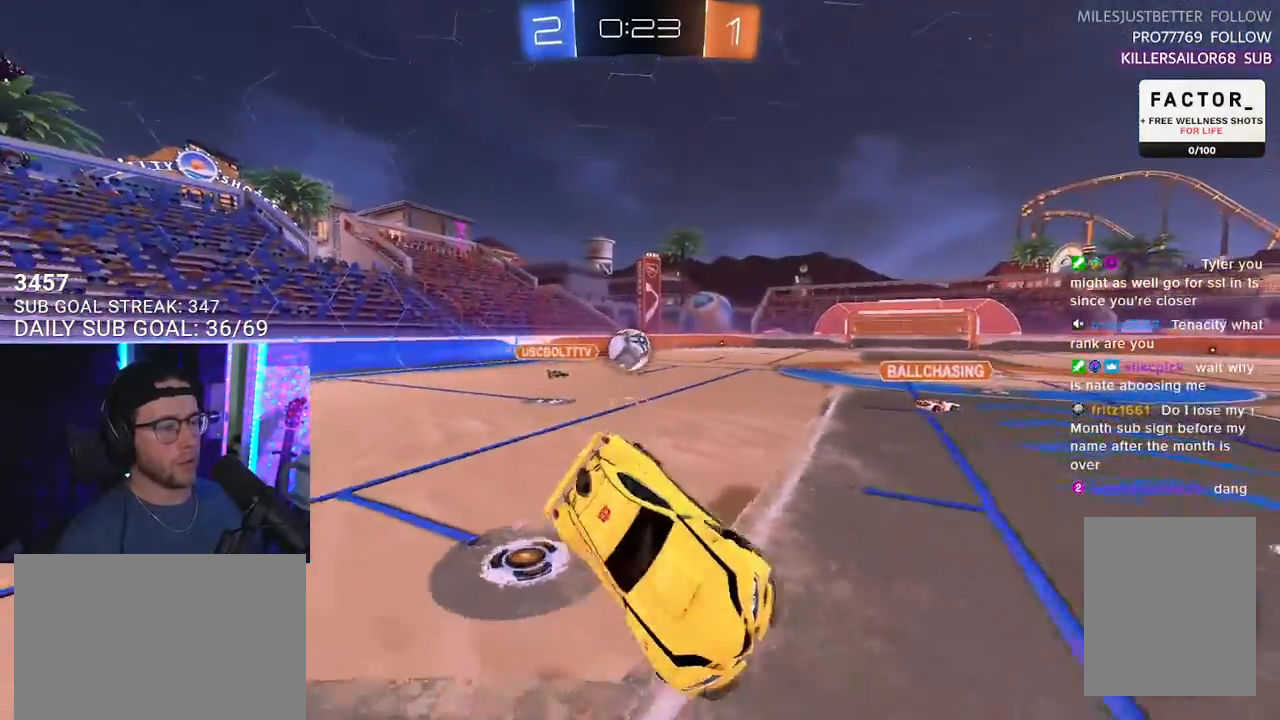
{"buttons": ["R2"], "left_stick": "up-right", "right_stick": "center", "events": [[33, "L2", "up"], [133, "left_stick", "center"], [167, "R2", "down"], [233, "left_stick", "up-right"]]}
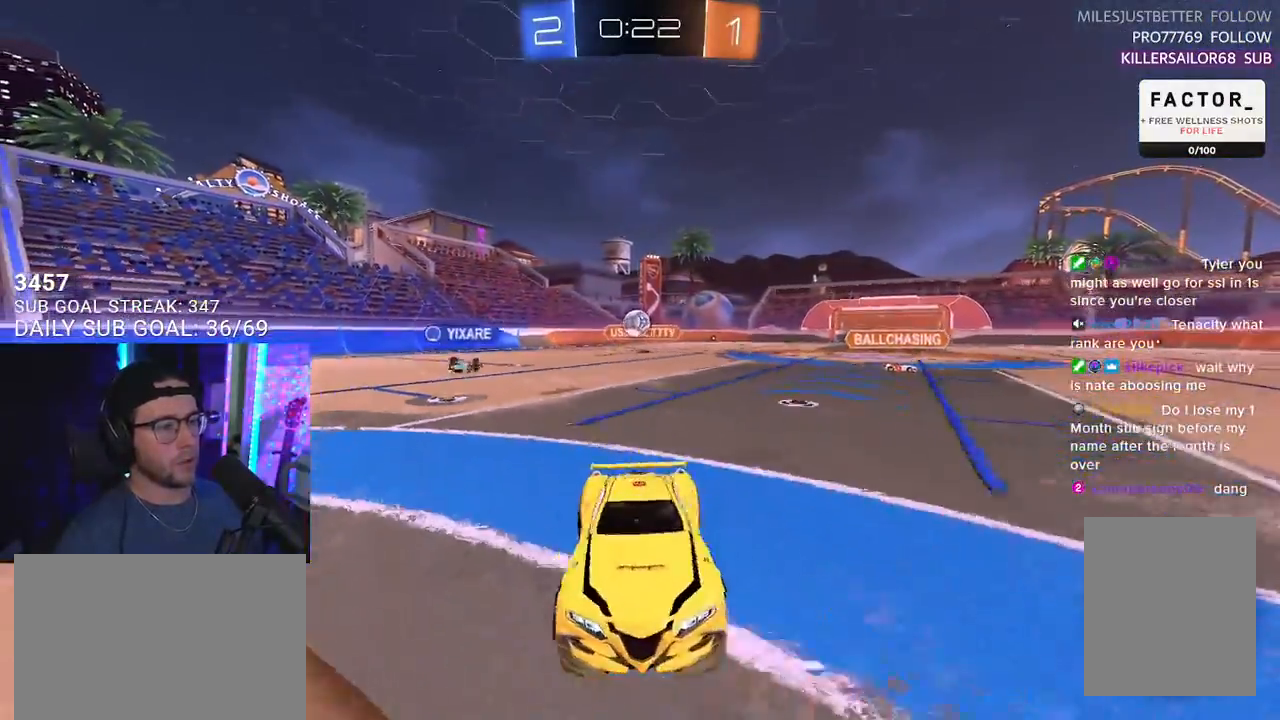
{"buttons": ["R2"], "left_stick": "right", "right_stick": "center", "events": [[83, "left_stick", "right"]]}
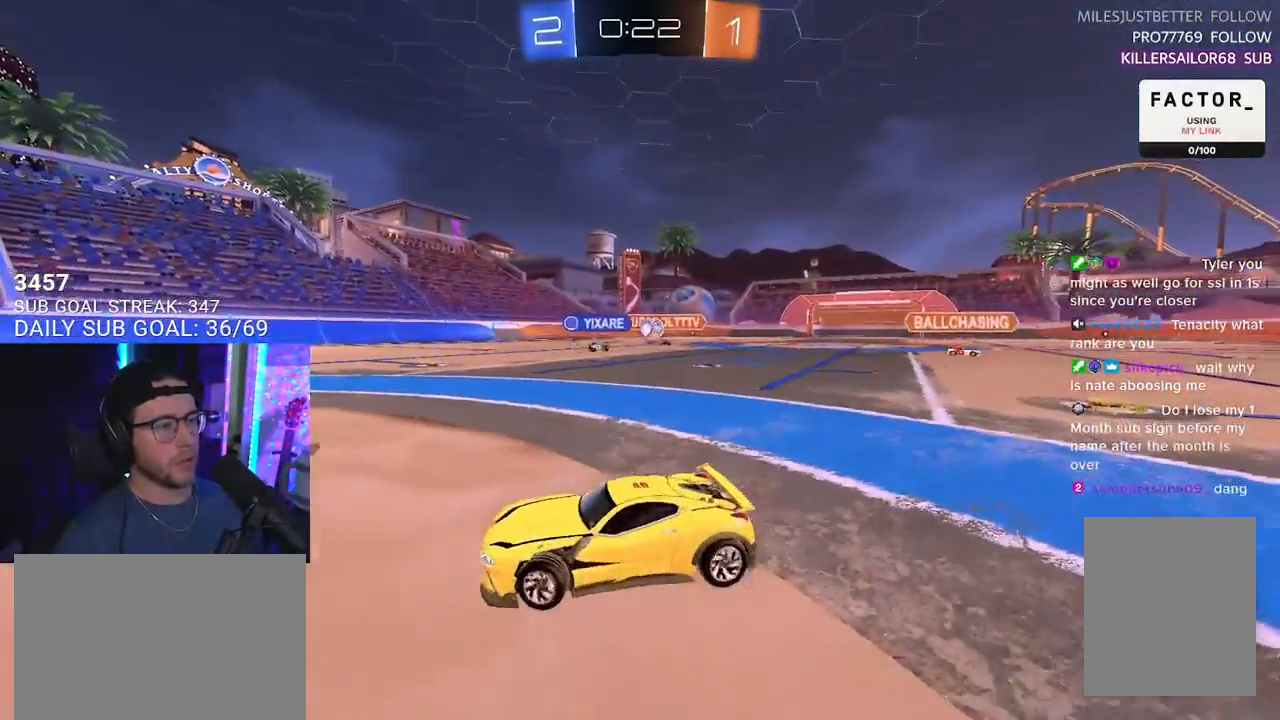
{"buttons": ["R2"], "left_stick": "down-right", "right_stick": "center", "events": [[400, "left_stick", "down-right"]]}
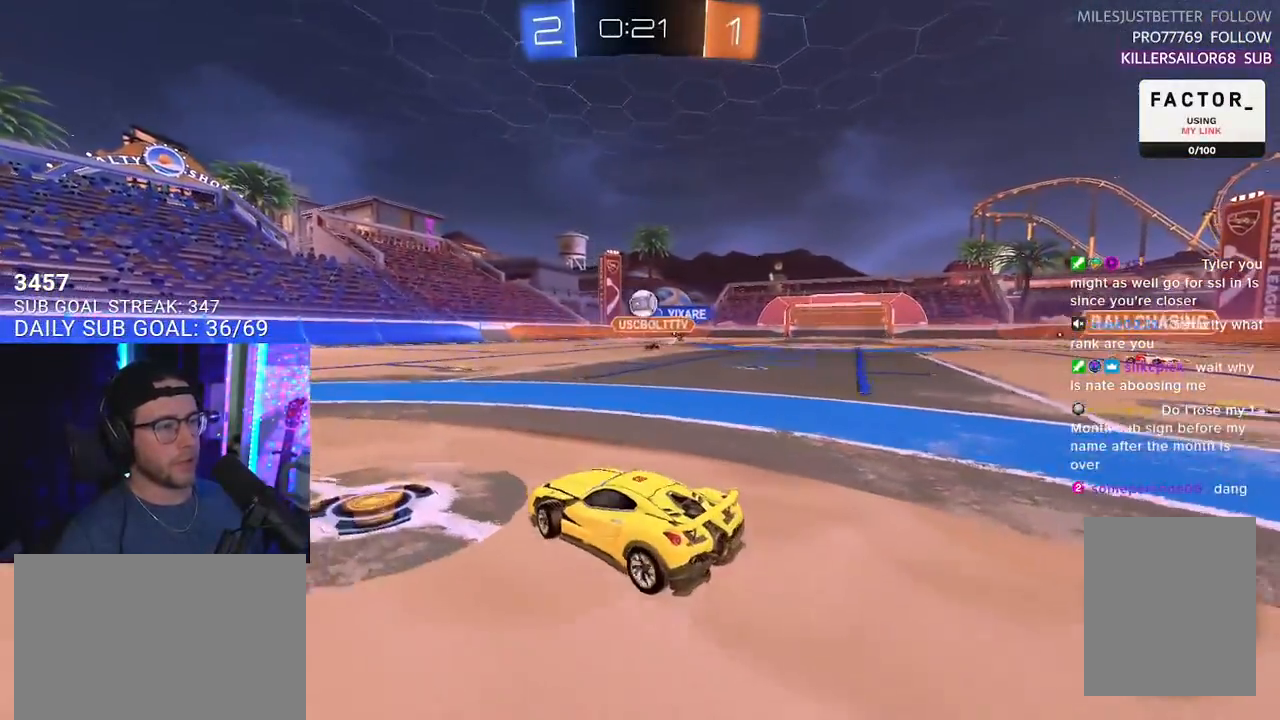
{"buttons": ["CROSS", "R1", "R2"], "left_stick": "left", "right_stick": "center", "events": [[117, "CROSS", "down"], [150, "R1", "down"], [167, "left_stick", "down"], [467, "left_stick", "left"]]}
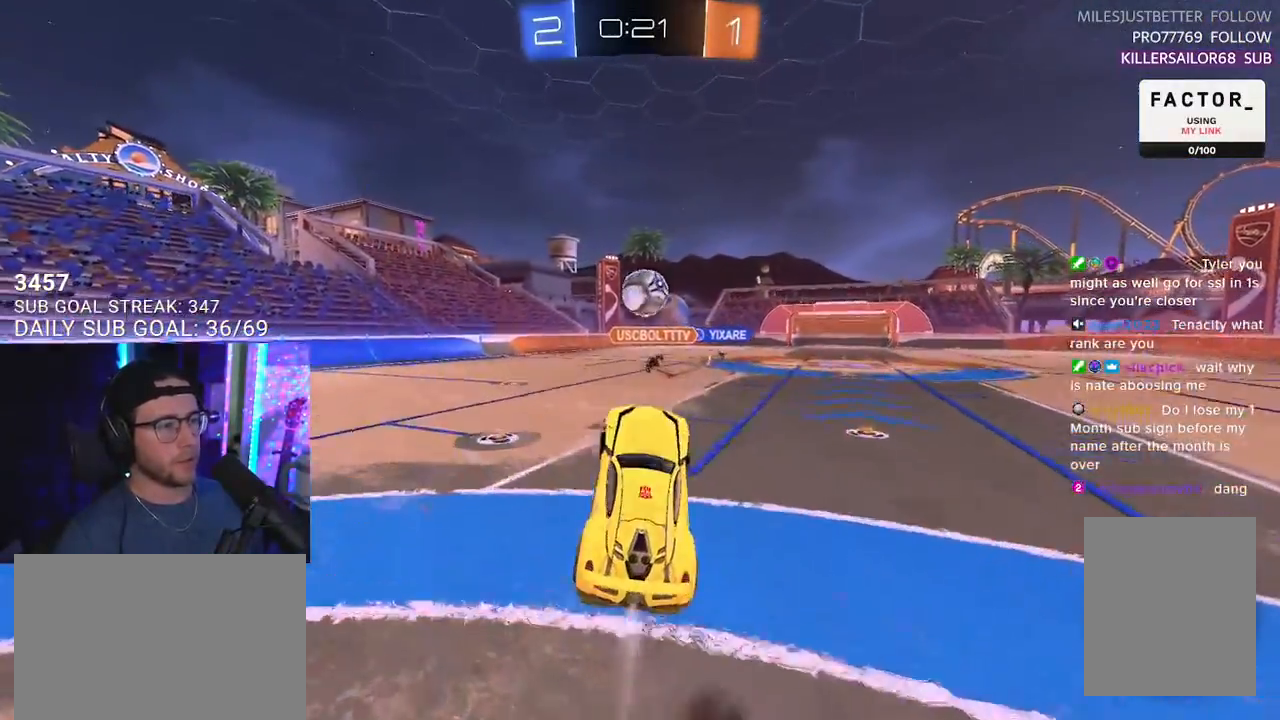
{"buttons": ["R1", "R2", "L3"], "left_stick": "down", "right_stick": "center"}
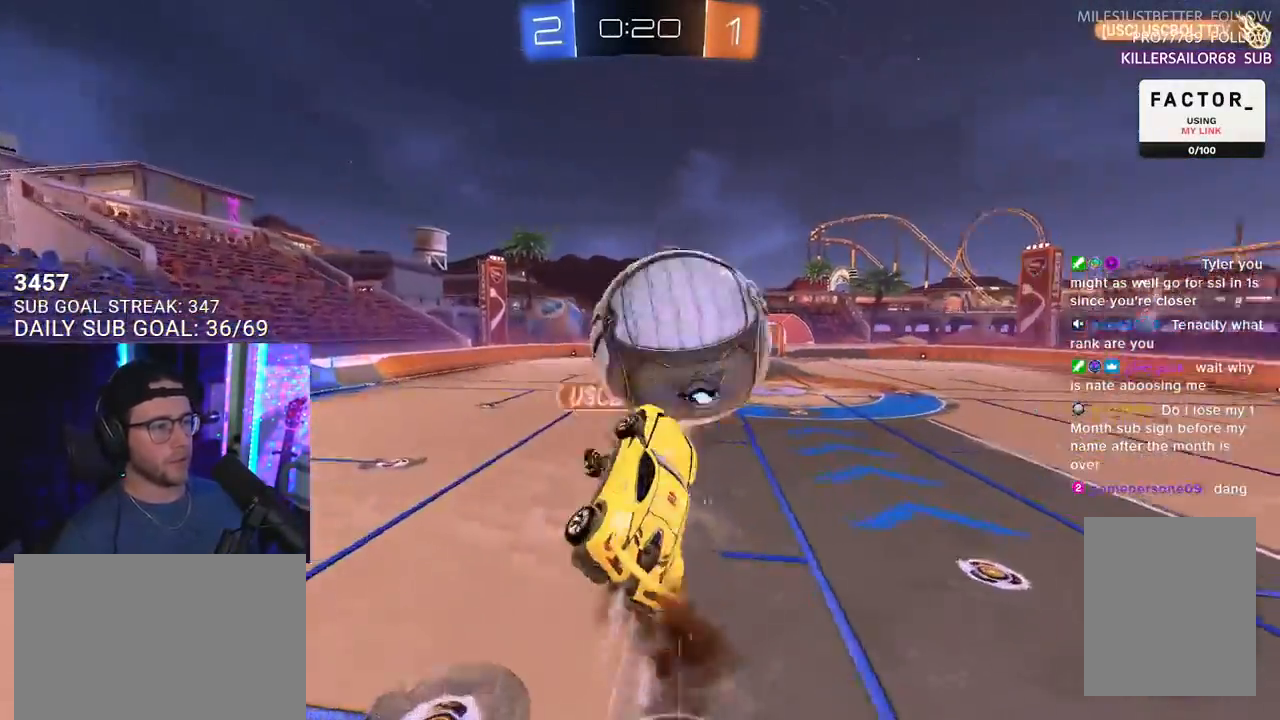
{"buttons": ["R2", "L3"], "left_stick": "down-left", "right_stick": "center", "events": [[283, "R1", "up"], [383, "left_stick", "down-left"]]}
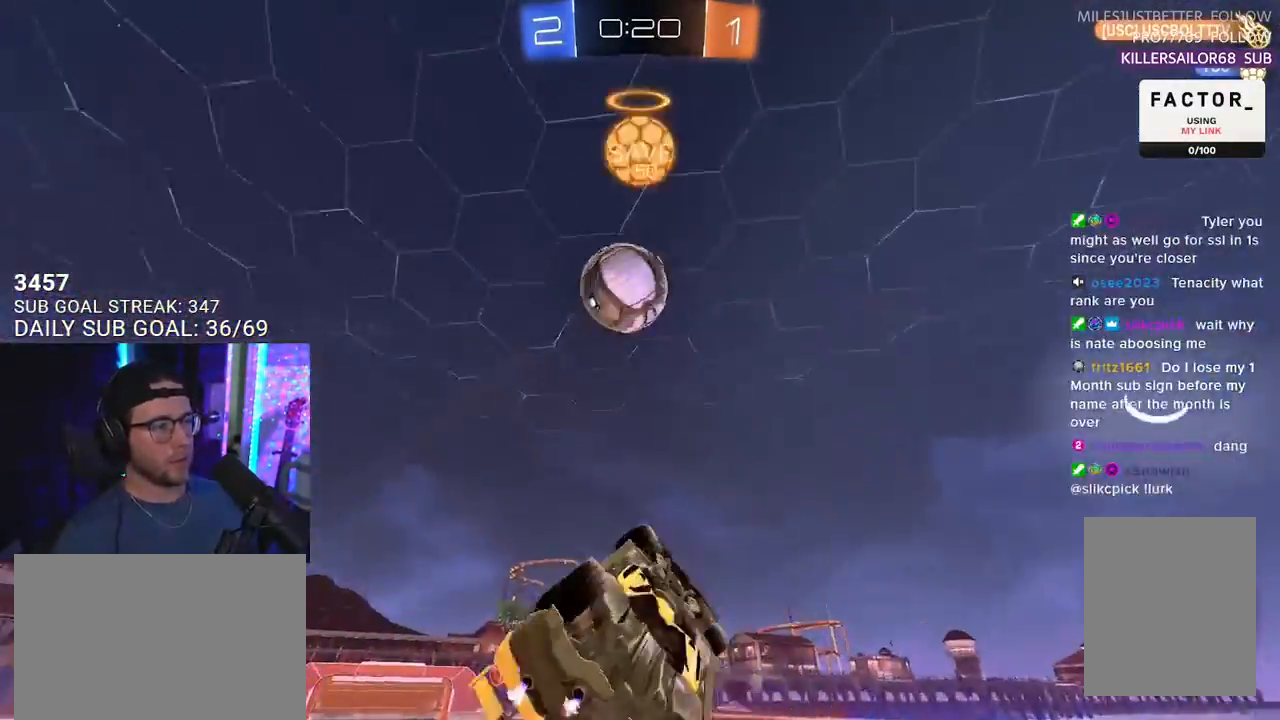
{"buttons": ["R2"], "left_stick": "down-right", "right_stick": "center", "events": [[167, "L3", "up"], [167, "TRIANGLE", "down"], [167, "left_stick", "up-left"], [217, "left_stick", "up"], [283, "TRIANGLE", "up"], [500, "left_stick", "down-right"]]}
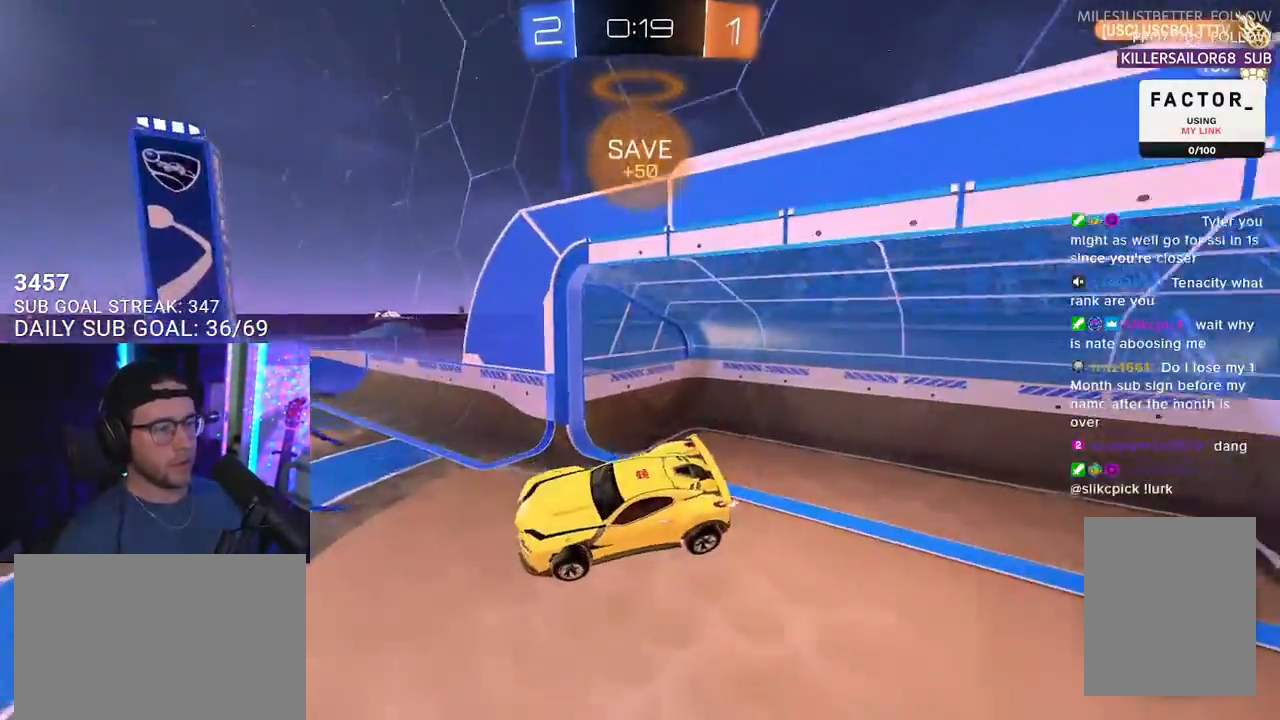
{"buttons": ["R2"], "left_stick": "left", "right_stick": "center", "events": [[183, "TRIANGLE", "down"], [300, "TRIANGLE", "up"], [350, "left_stick", "left"]]}
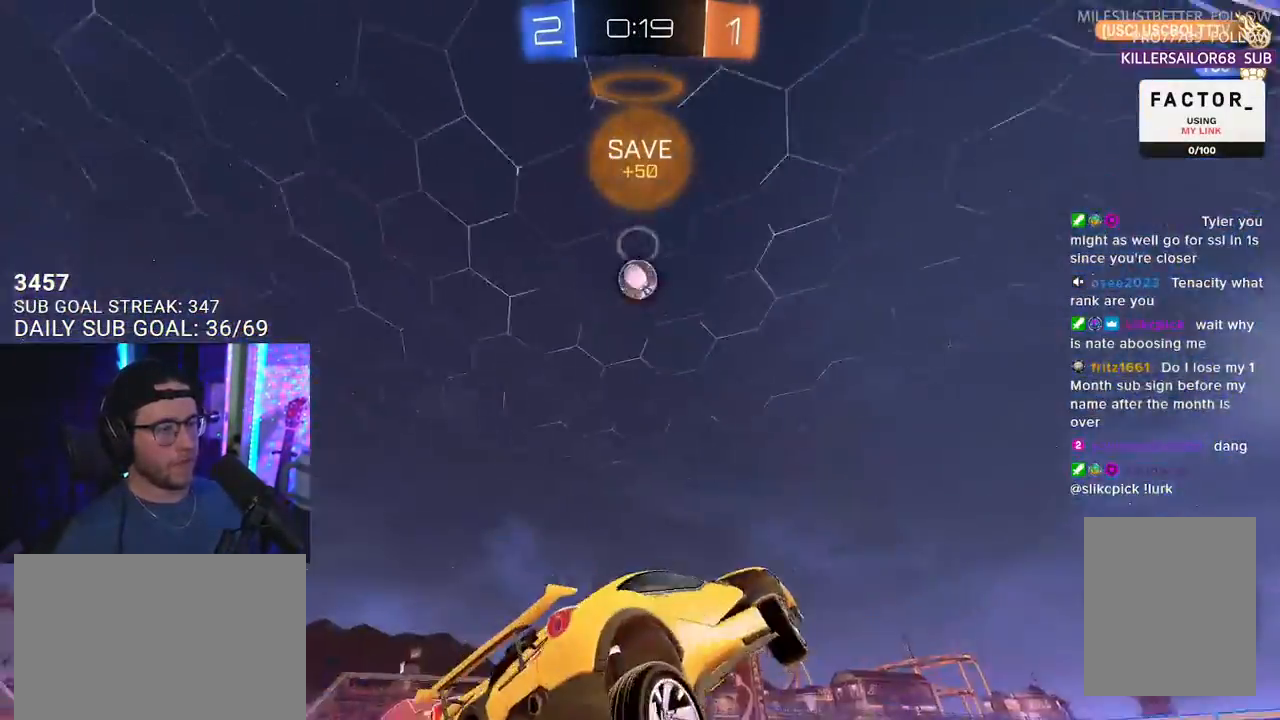
{"buttons": ["L2"], "left_stick": "right", "right_stick": "up", "events": [[83, "R2", "up"], [100, "left_stick", "down"], [133, "L2", "down"], [167, "left_stick", "right"], [467, "right_stick", "up"]]}
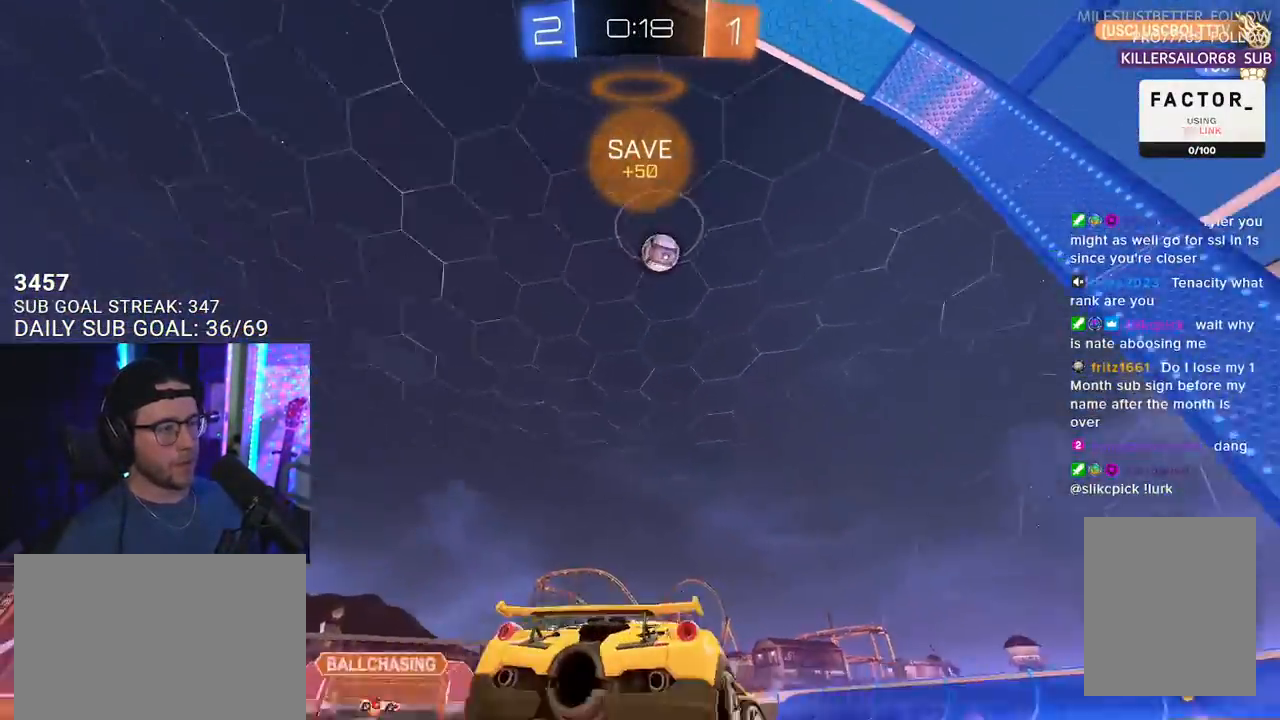
{"buttons": ["L2"], "left_stick": "down-left", "right_stick": "center", "events": [[167, "right_stick", "center"], [433, "left_stick", "down-left"]]}